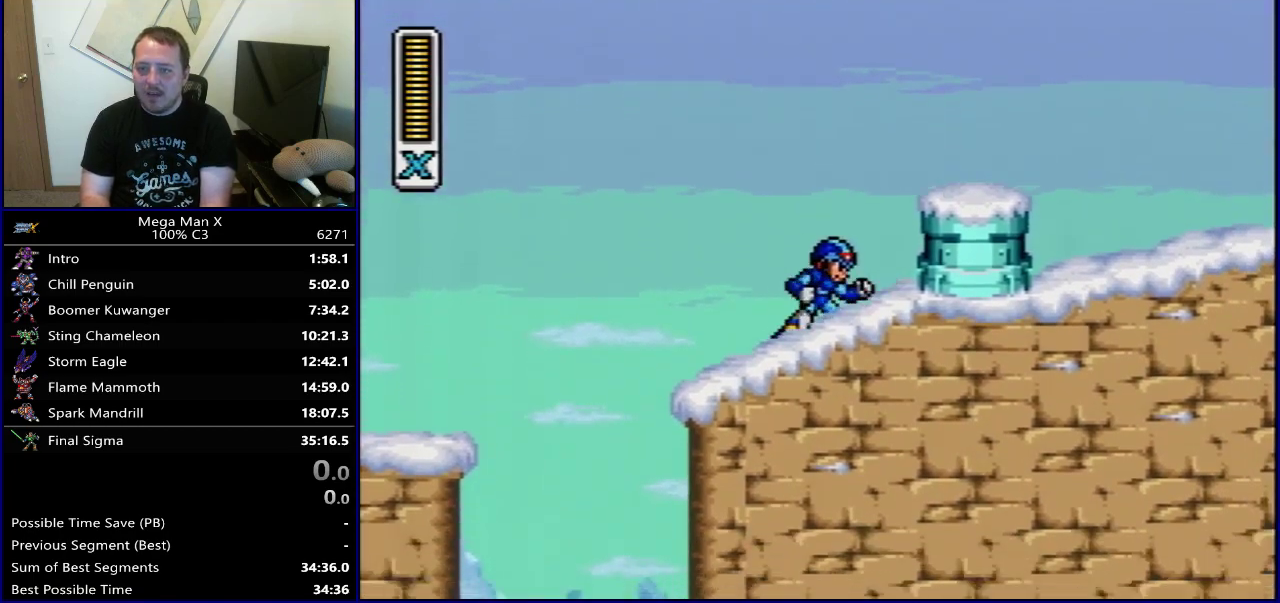
Gameplay with a controller (Nintendo layout); each line is a JSON object with the inputs held at the frame after it (dt_ms = milliseconds from this image to that frame). "events" lists button and stick changes between this image and that frame as [ms after this image, input, new state], when the widget could be followed in between. Not read: L3 R3.
{"dt_ms": 500, "buttons": ["DPAD_LEFT"], "events": [[500, "DPAD_LEFT", "down"]]}
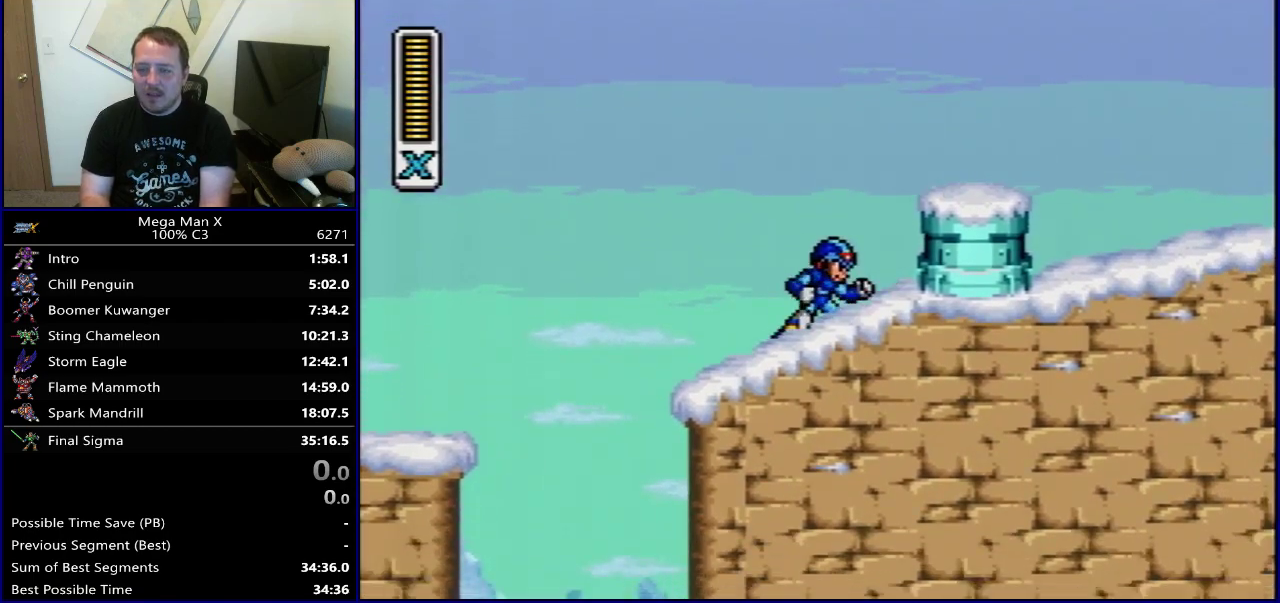
{"dt_ms": 400, "buttons": ["B", "Y", "DPAD_LEFT"], "events": [[267, "Y", "down"], [317, "B", "down"]]}
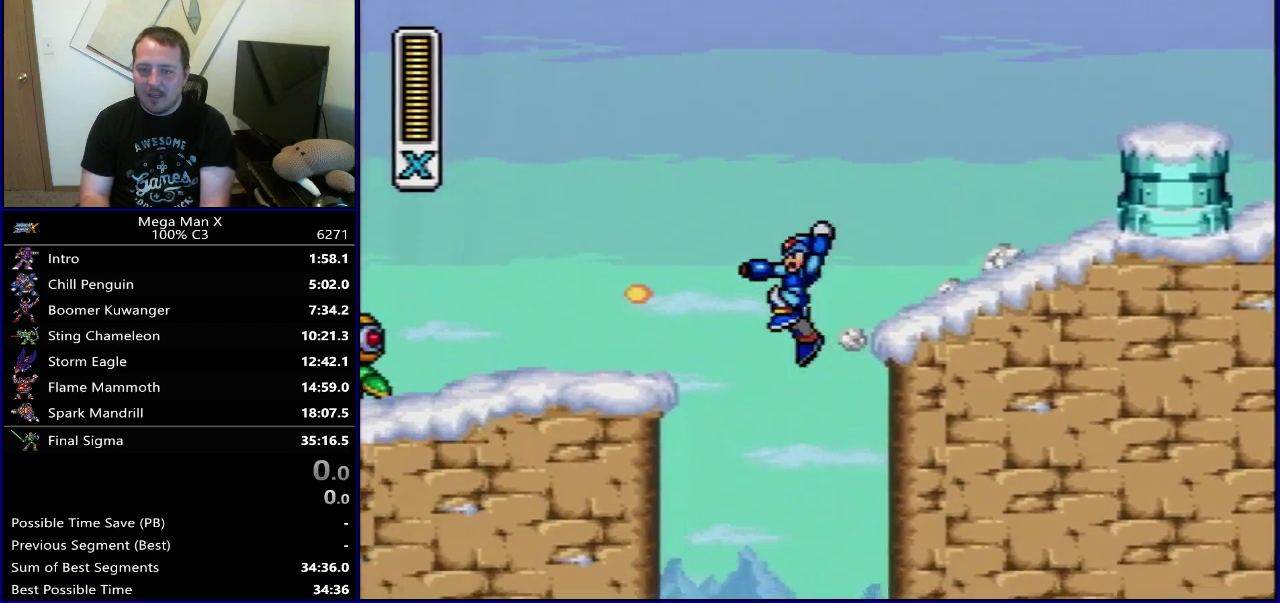
{"dt_ms": 300, "buttons": ["B", "DPAD_LEFT"], "events": [[67, "Y", "up"], [117, "B", "up"], [283, "B", "down"]]}
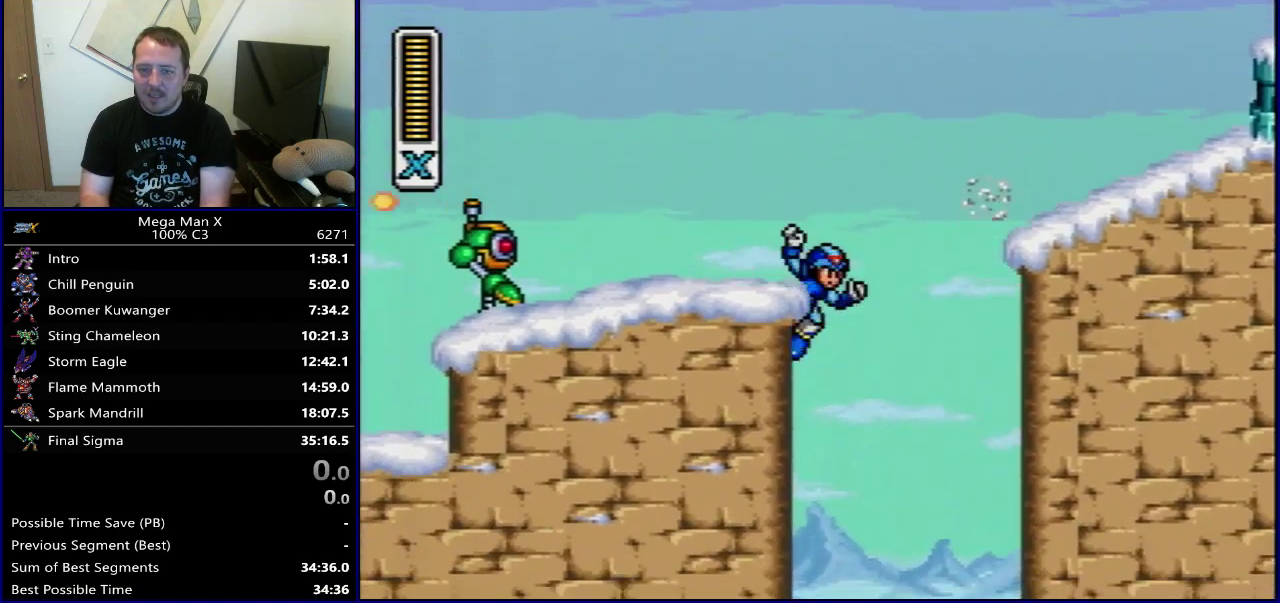
{"dt_ms": 300, "buttons": ["DPAD_LEFT"], "events": [[267, "B", "up"]]}
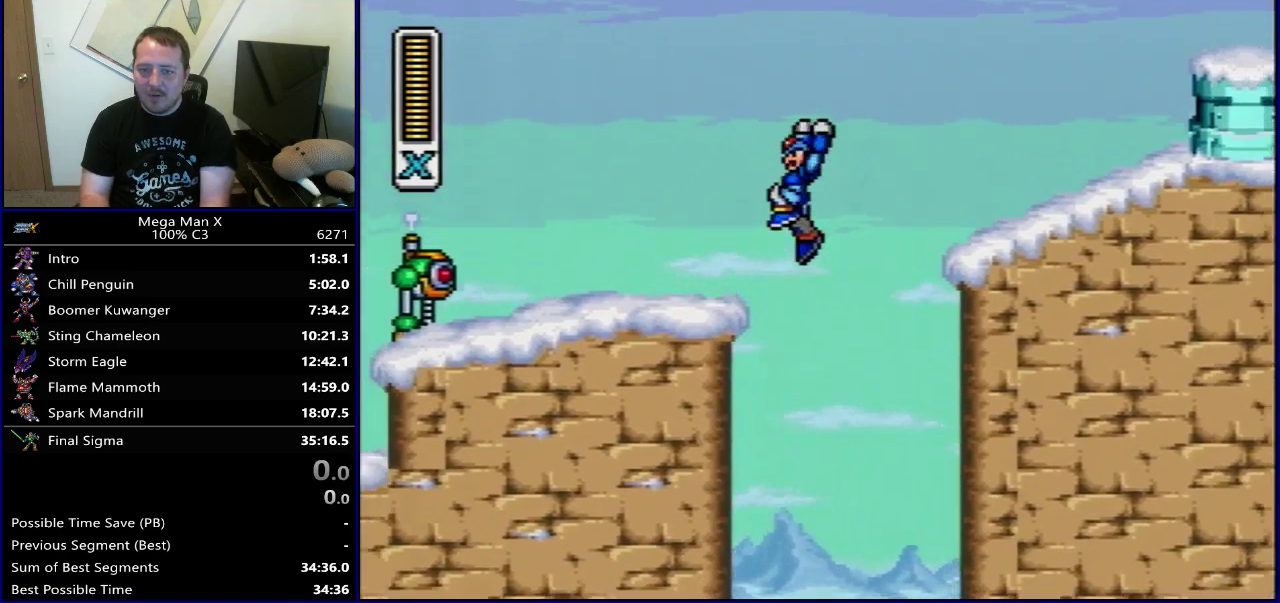
{"dt_ms": 600, "buttons": [], "events": [[167, "DPAD_LEFT", "up"]]}
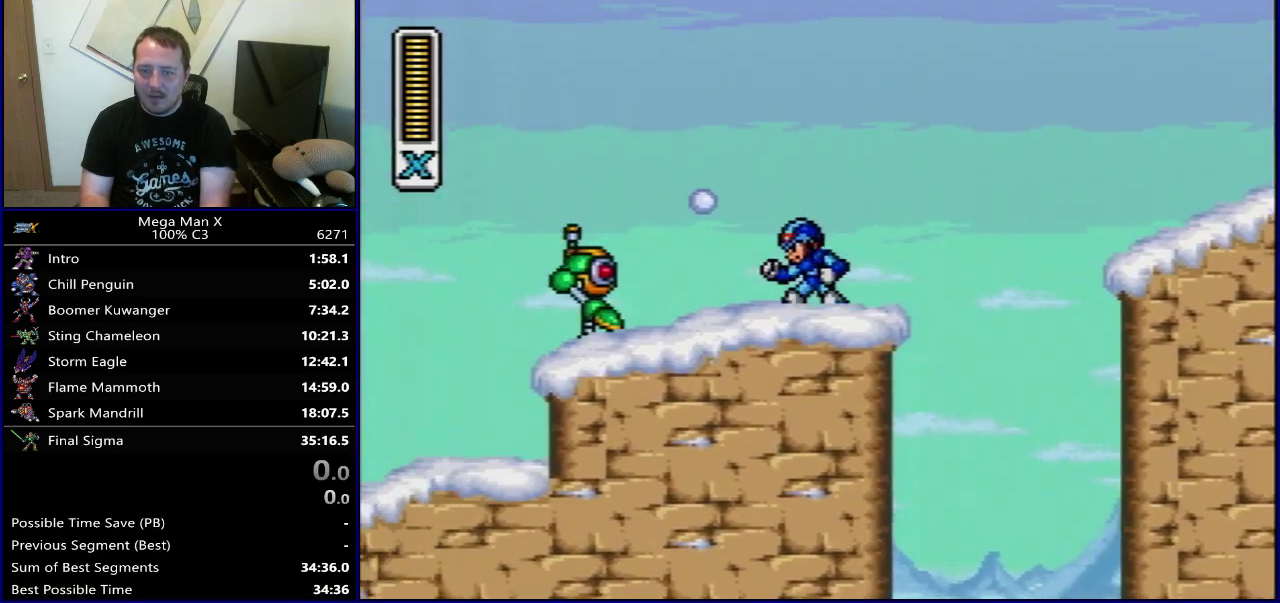
{"dt_ms": 400, "buttons": [], "events": [[17, "Y", "down"], [117, "Y", "up"]]}
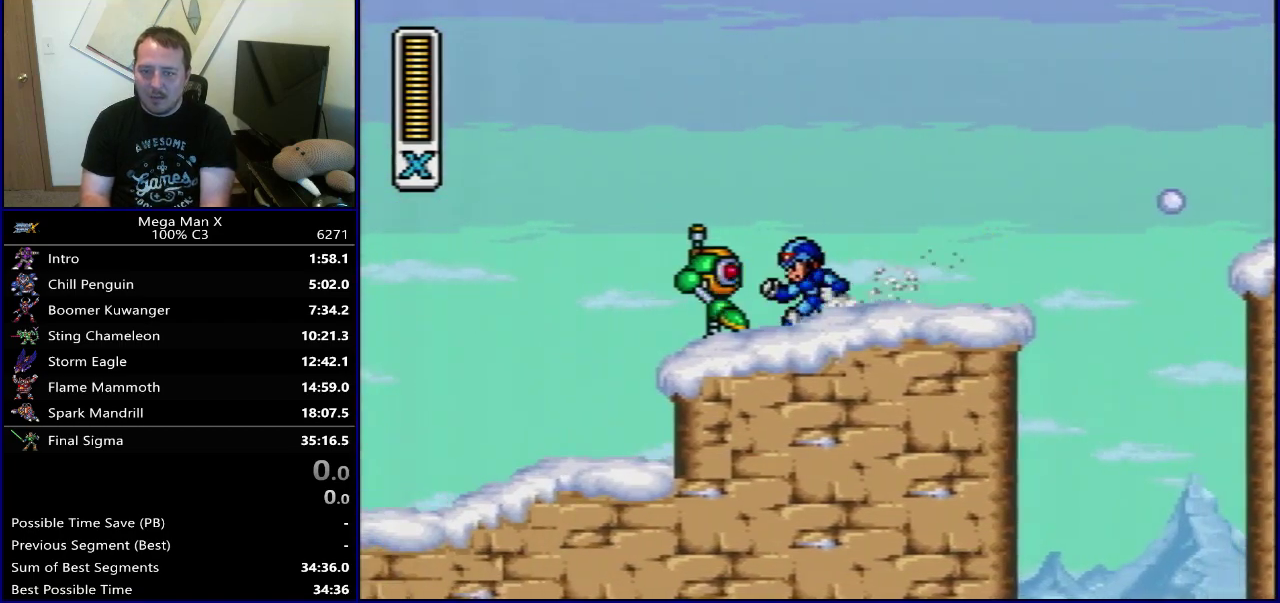
{"dt_ms": 500, "buttons": [], "events": [[133, "Y", "down"], [200, "Y", "up"]]}
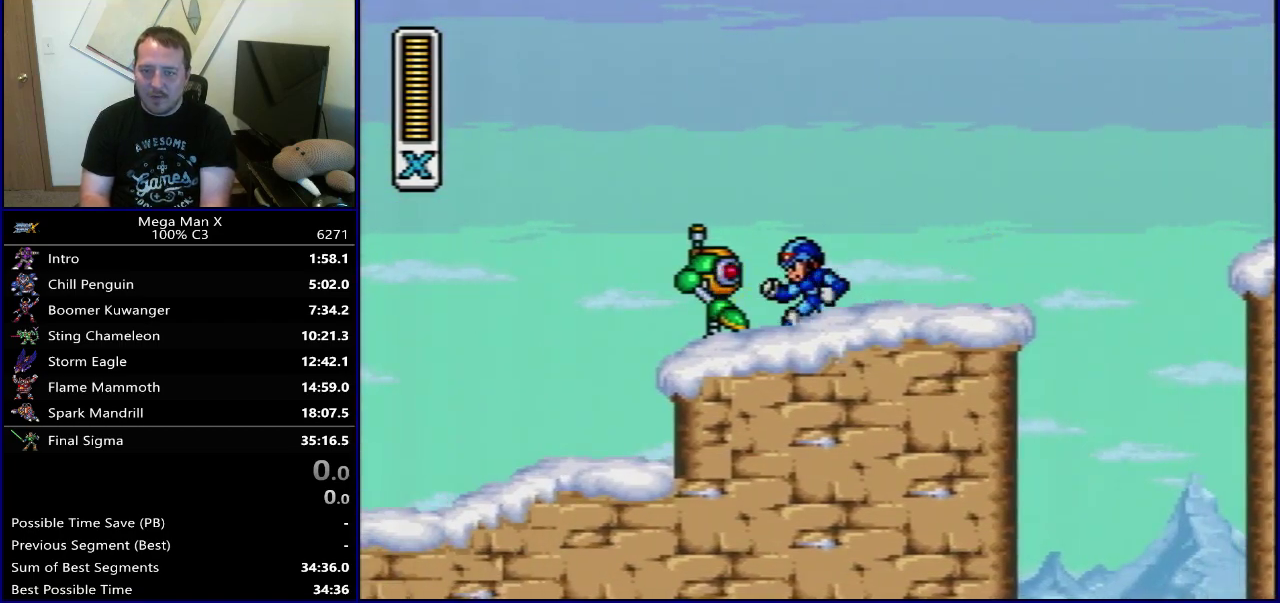
{"dt_ms": 300, "buttons": ["DPAD_RIGHT"], "events": [[150, "B", "down"], [150, "Y", "down"], [250, "Y", "up"], [283, "DPAD_RIGHT", "down"], [300, "B", "up"]]}
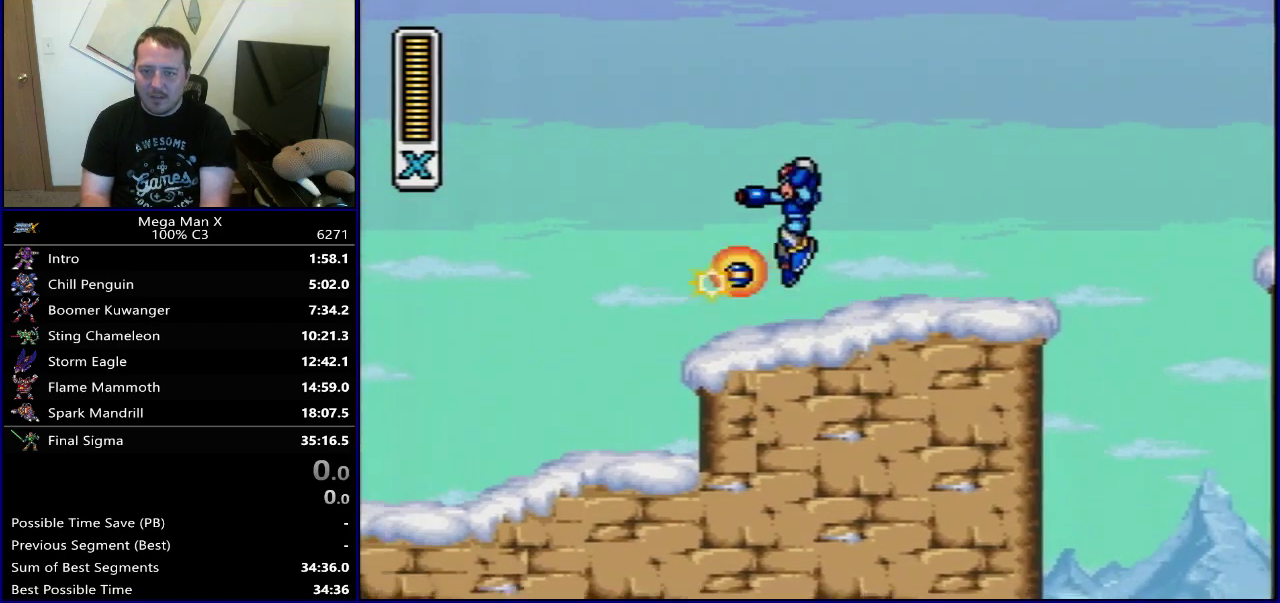
{"dt_ms": 700, "buttons": ["DPAD_LEFT"], "events": [[83, "DPAD_RIGHT", "up"], [333, "DPAD_LEFT", "down"]]}
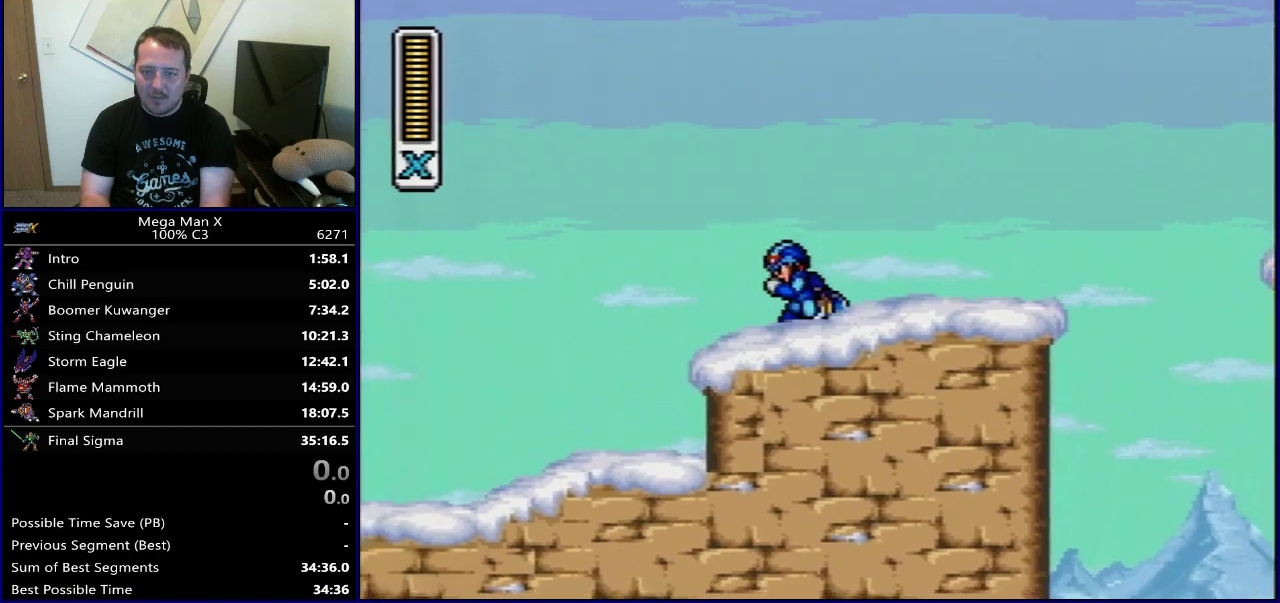
{"dt_ms": 500, "buttons": [], "events": [[500, "DPAD_LEFT", "up"]]}
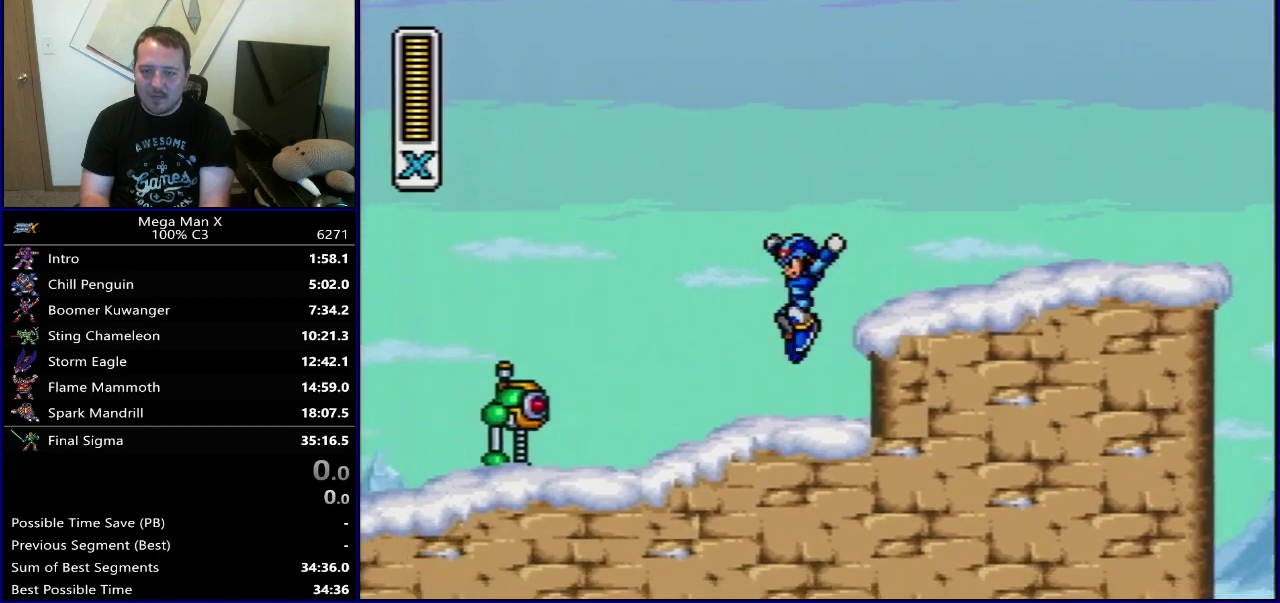
{"dt_ms": 700, "buttons": [], "events": [[283, "DPAD_RIGHT", "down"], [533, "DPAD_LEFT", "down"], [533, "DPAD_RIGHT", "up"], [633, "DPAD_LEFT", "up"]]}
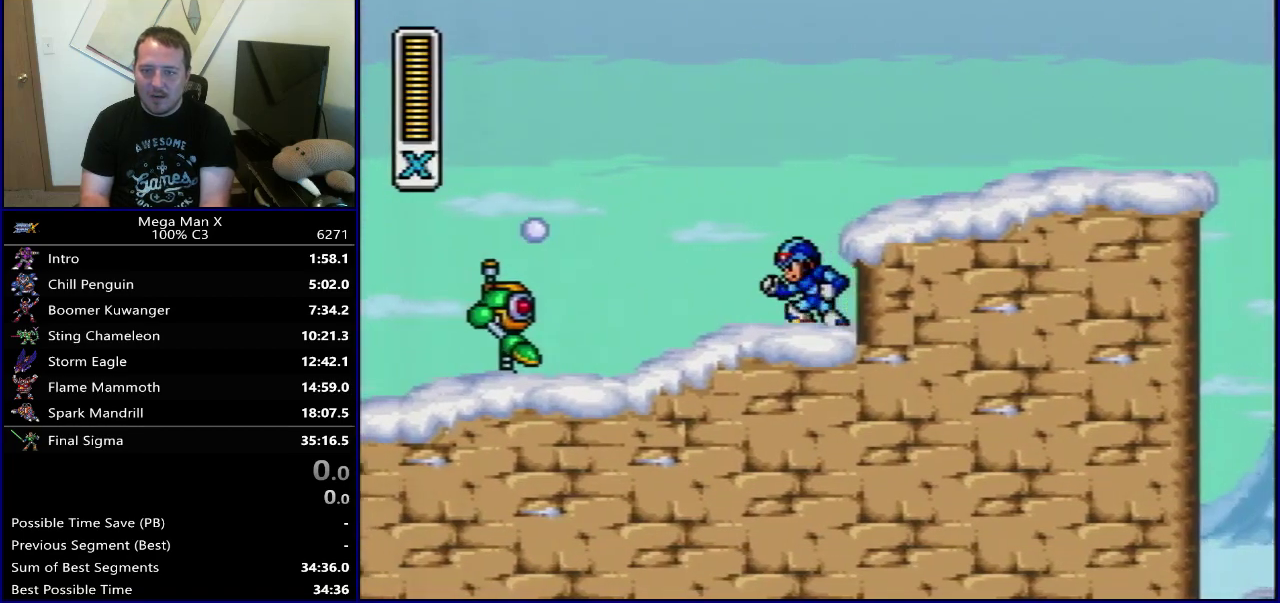
{"dt_ms": 300, "buttons": [], "events": []}
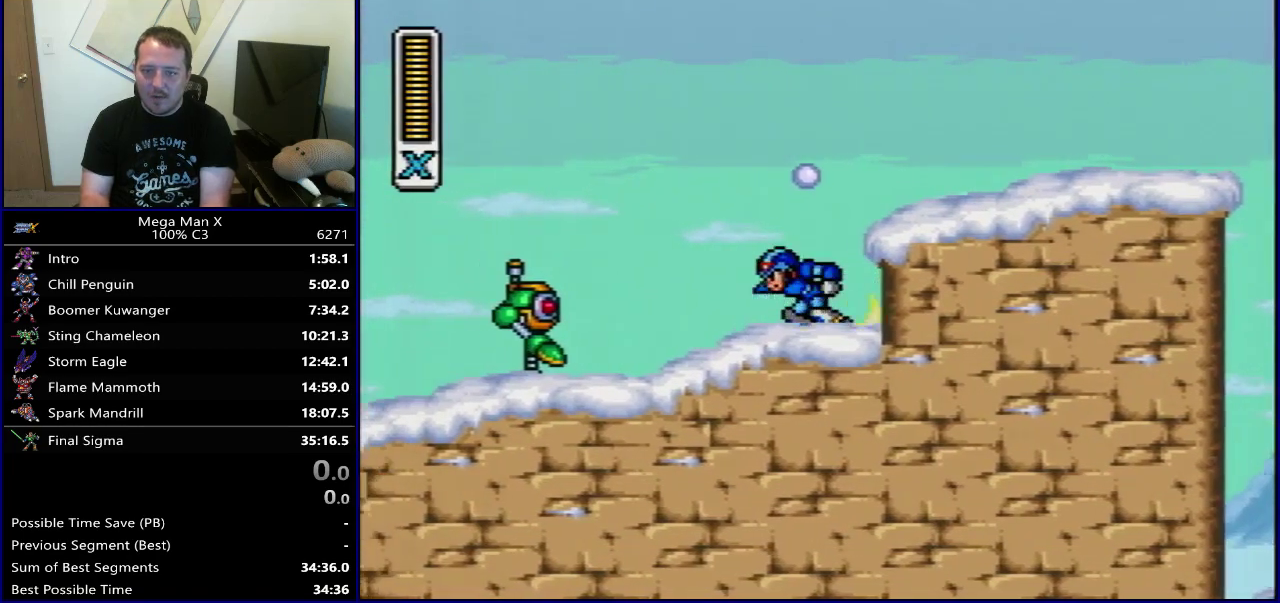
{"dt_ms": 300, "buttons": [], "events": [[117, "Y", "down"], [250, "Y", "up"]]}
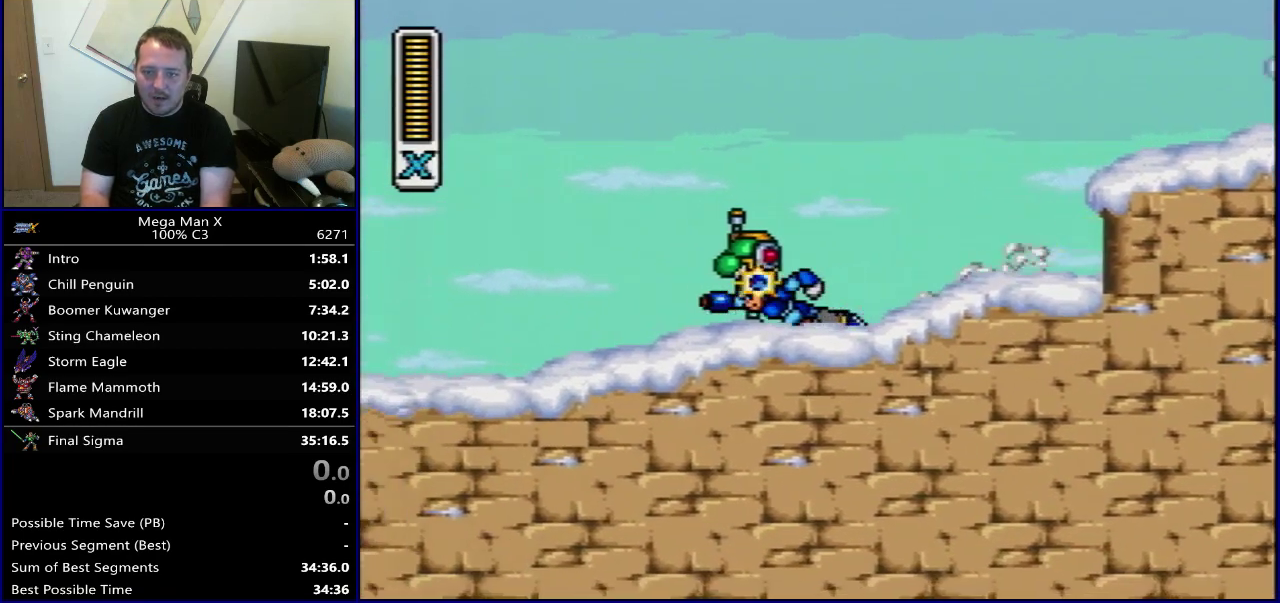
{"dt_ms": 500, "buttons": ["DPAD_RIGHT"], "events": [[300, "DPAD_RIGHT", "down"]]}
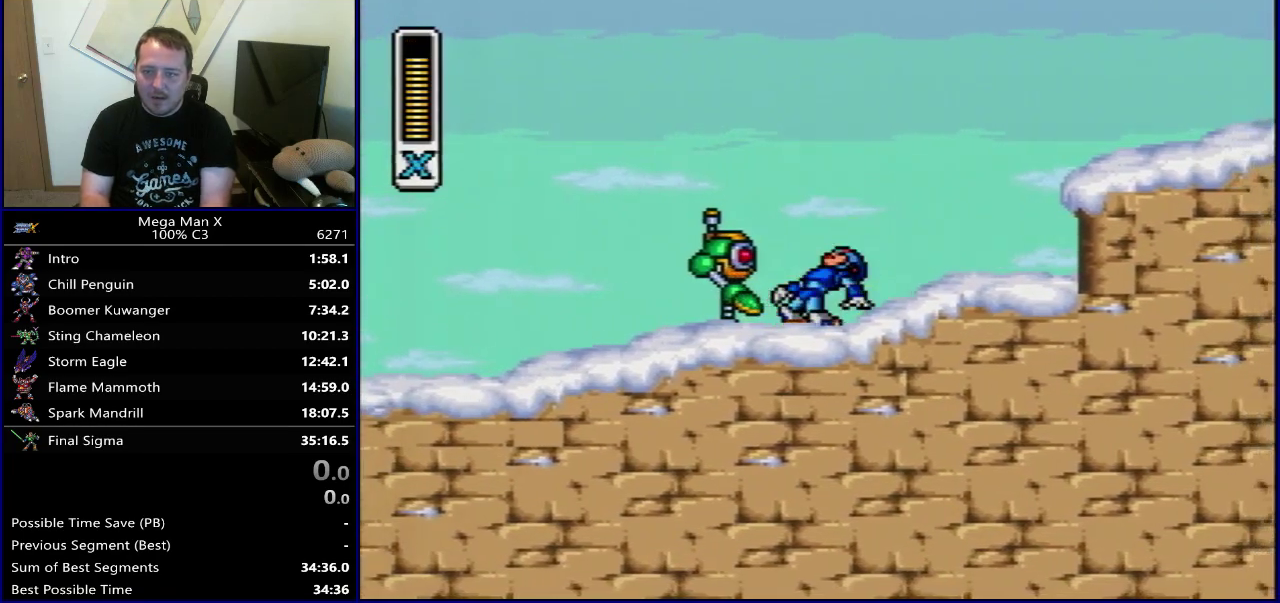
{"dt_ms": 800, "buttons": ["DPAD_RIGHT"], "events": [[50, "B", "down"], [233, "B", "up"], [233, "DPAD_RIGHT", "up"], [550, "DPAD_RIGHT", "down"], [583, "B", "down"], [750, "B", "up"]]}
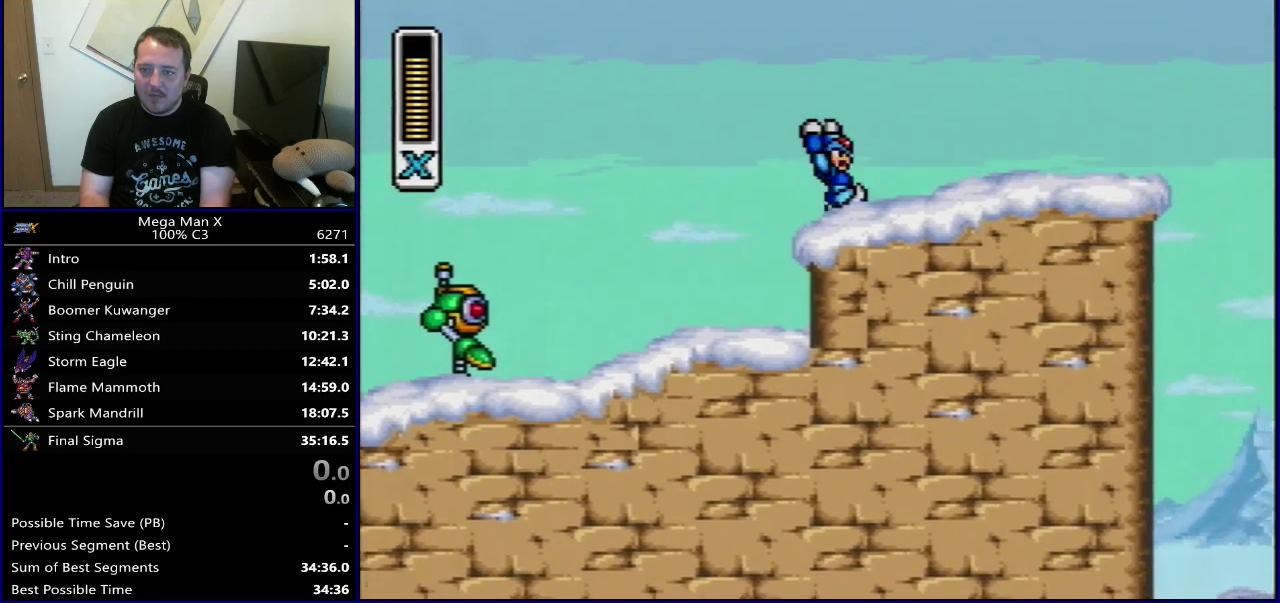
{"dt_ms": 400, "buttons": ["B", "DPAD_RIGHT"], "events": [[400, "B", "down"]]}
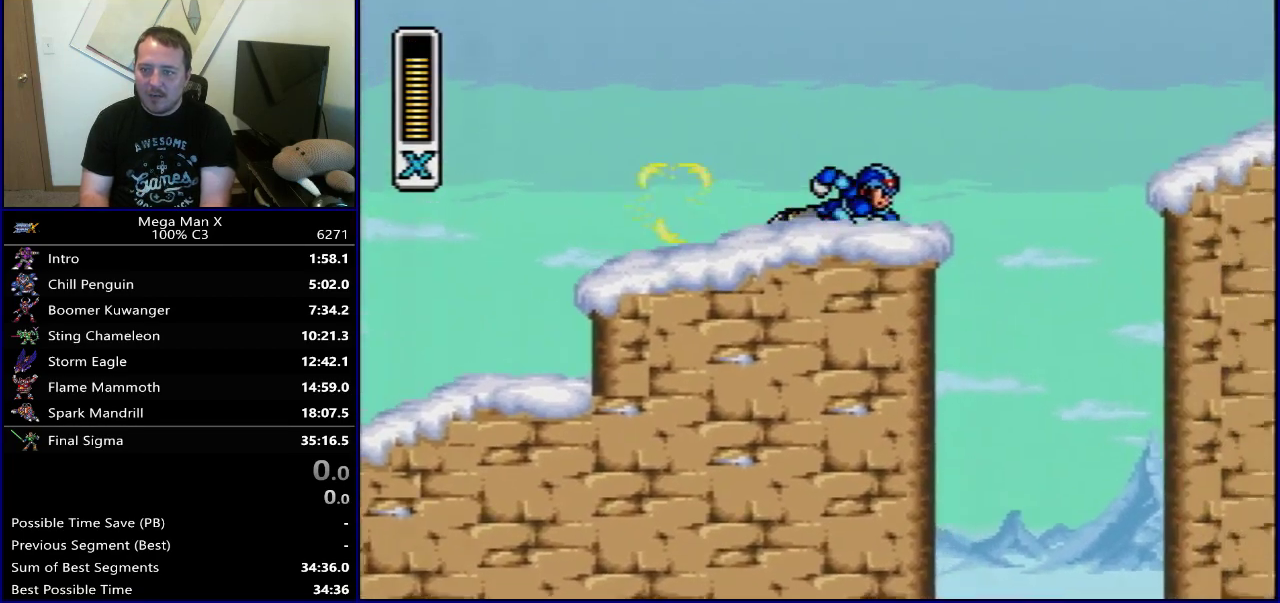
{"dt_ms": 400, "buttons": ["B", "Y", "DPAD_RIGHT"], "events": [[367, "Y", "down"]]}
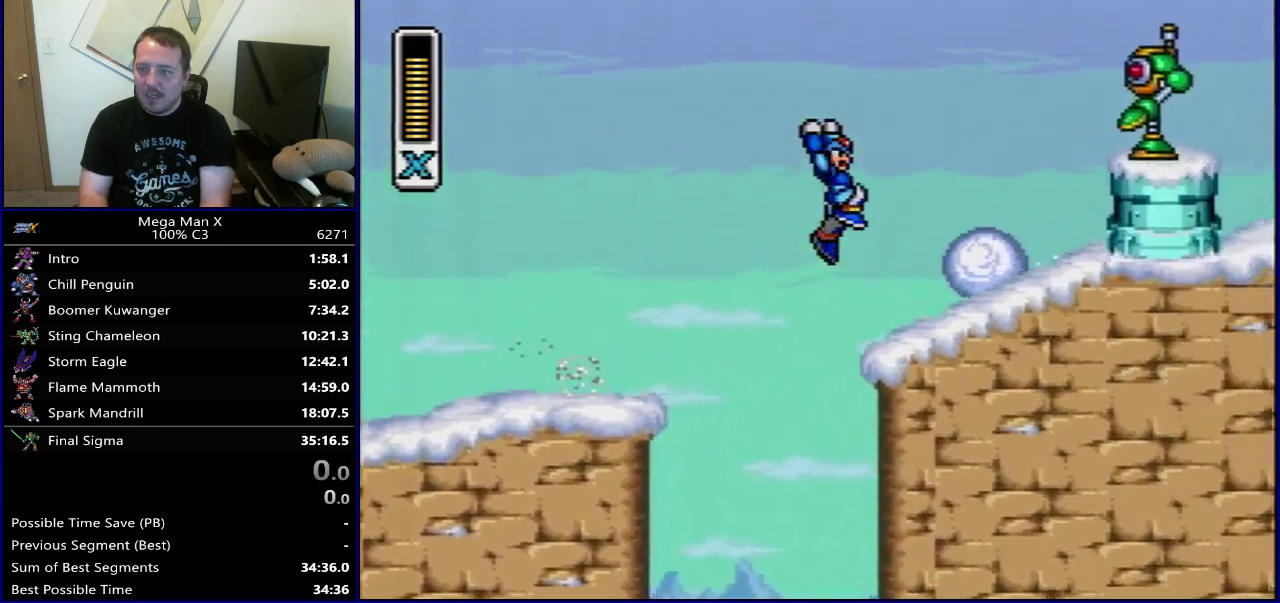
{"dt_ms": 500, "buttons": ["DPAD_LEFT"], "events": [[133, "B", "up"], [150, "Y", "up"], [233, "DPAD_RIGHT", "up"], [500, "DPAD_LEFT", "down"]]}
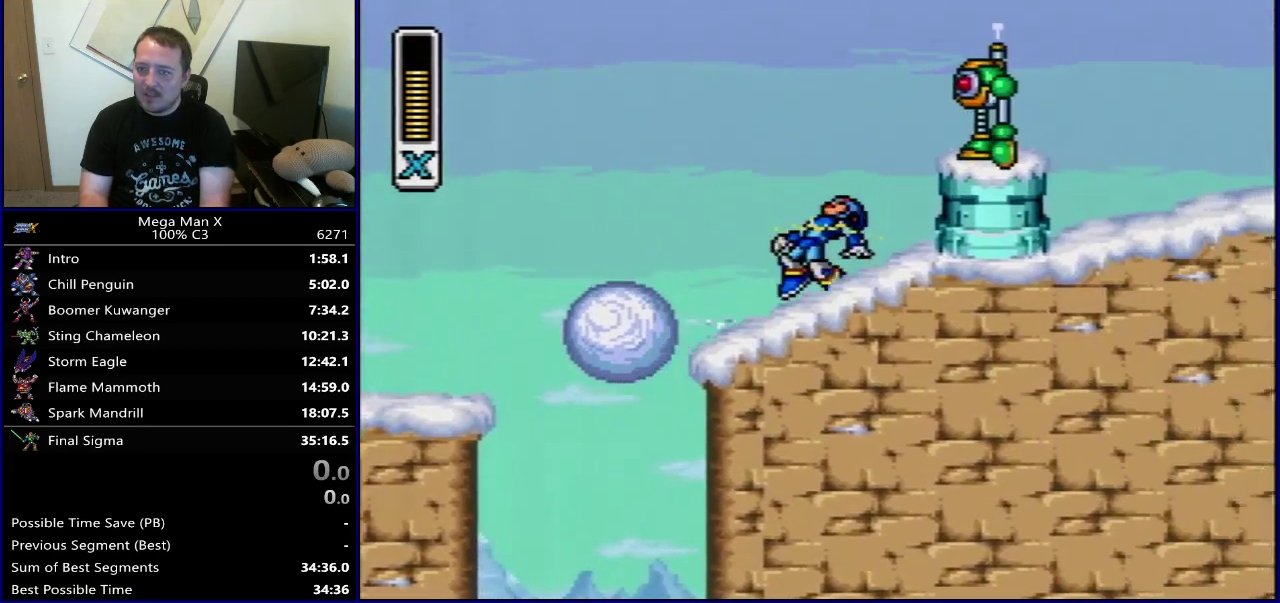
{"dt_ms": 600, "buttons": ["DPAD_LEFT"], "events": [[200, "B", "down"], [417, "B", "up"]]}
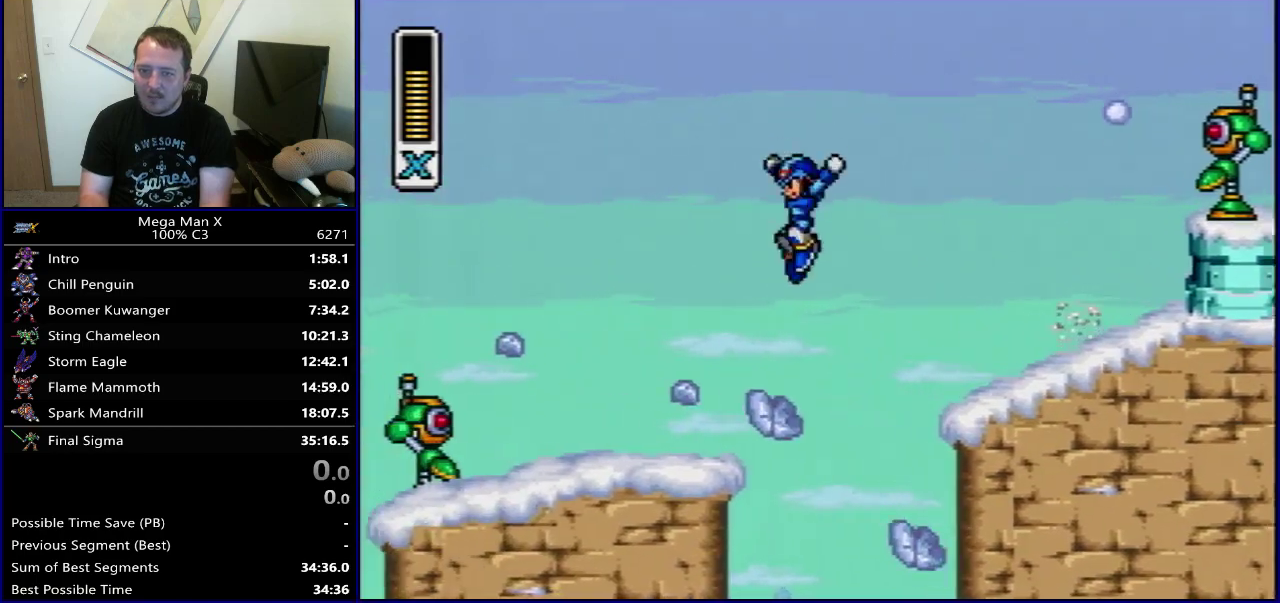
{"dt_ms": 400, "buttons": ["B", "DPAD_LEFT"], "events": [[383, "B", "down"]]}
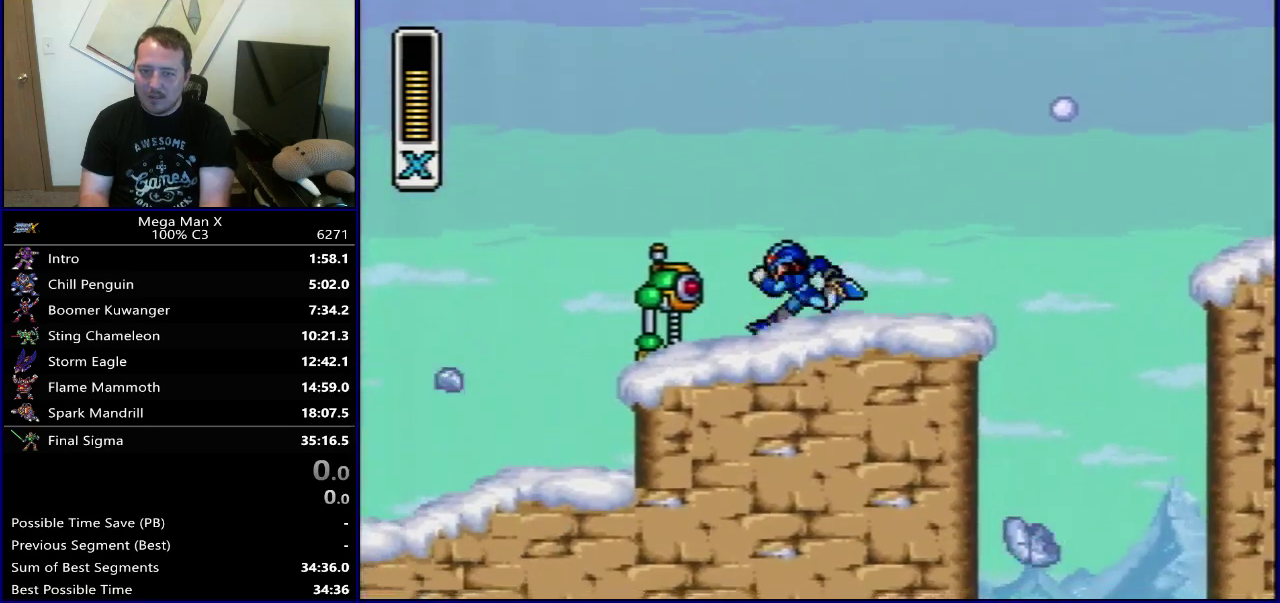
{"dt_ms": 600, "buttons": [], "events": [[250, "B", "up"], [333, "DPAD_LEFT", "up"]]}
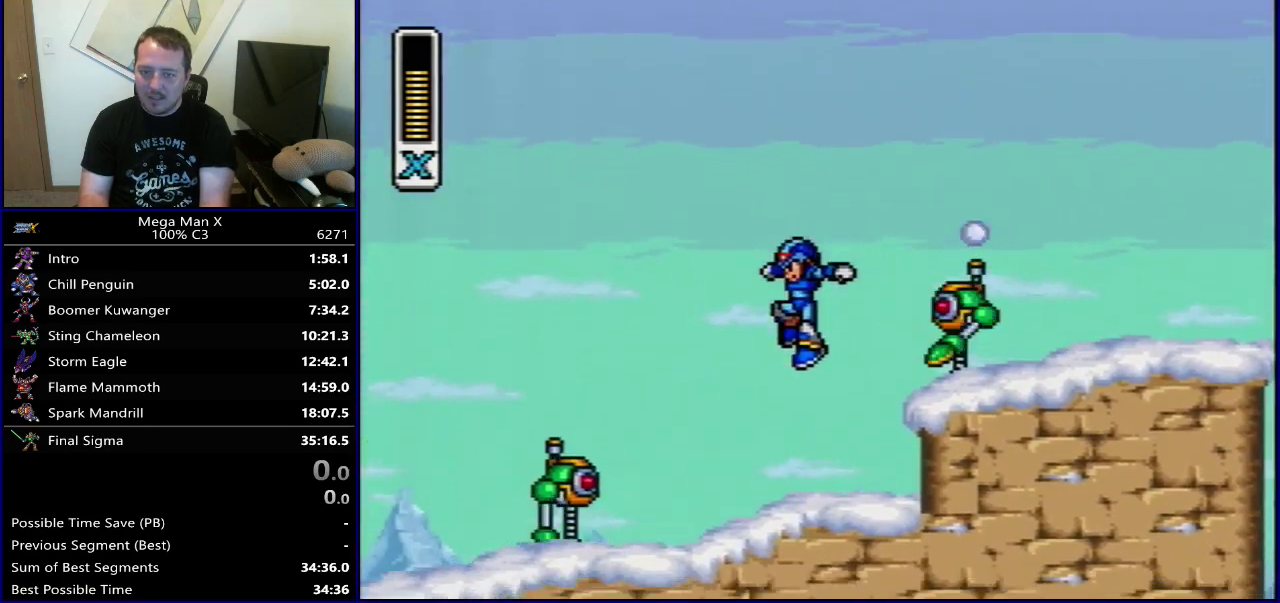
{"dt_ms": 400, "buttons": [], "events": [[283, "Y", "down"], [350, "Y", "up"]]}
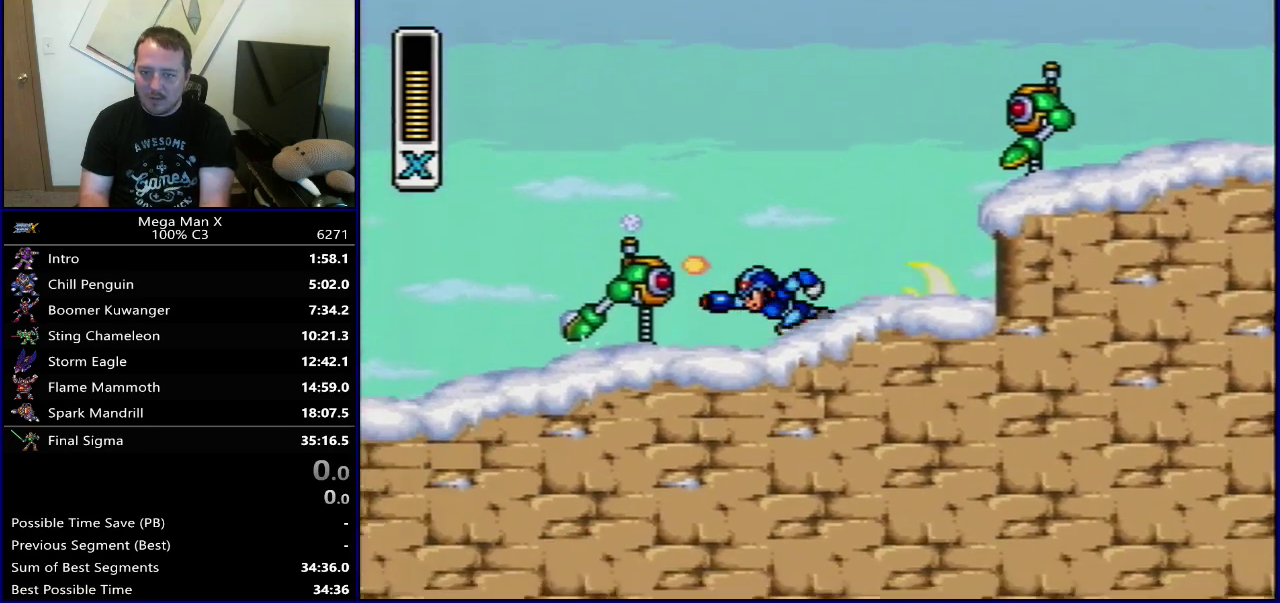
{"dt_ms": 600, "buttons": [], "events": [[17, "B", "down"], [17, "Y", "down"], [317, "Y", "up"], [350, "DPAD_LEFT", "down"], [367, "B", "up"], [583, "DPAD_LEFT", "up"]]}
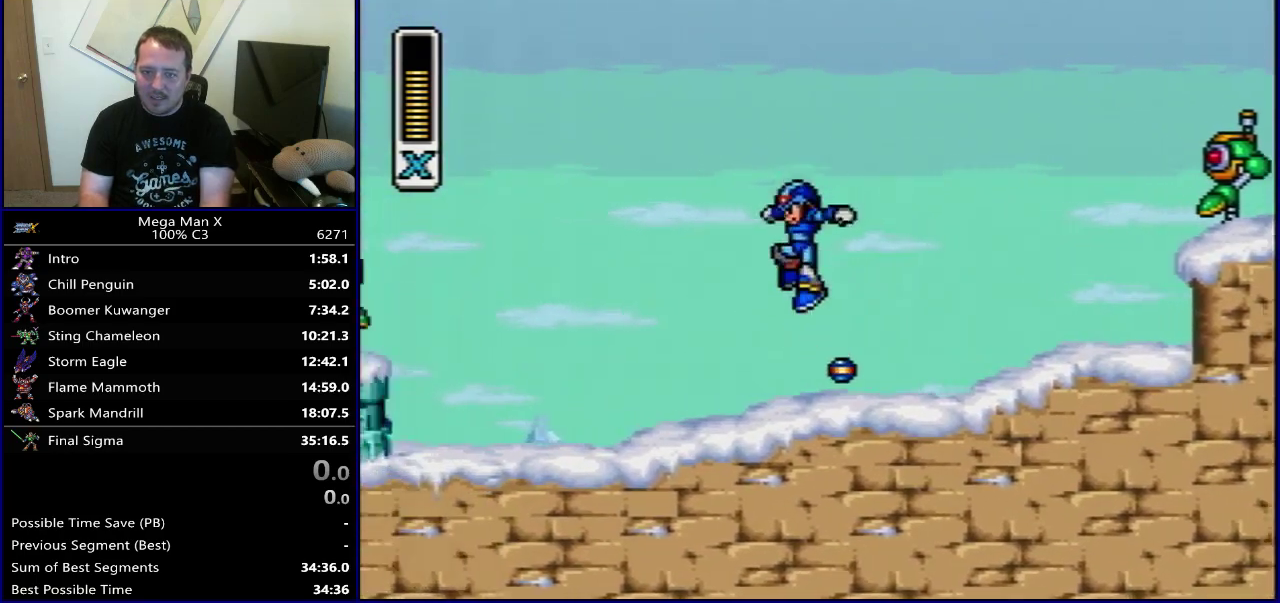
{"dt_ms": 500, "buttons": ["B"], "events": [[317, "B", "down"], [317, "DPAD_LEFT", "down"], [400, "Y", "down"], [467, "DPAD_LEFT", "up"], [483, "Y", "up"]]}
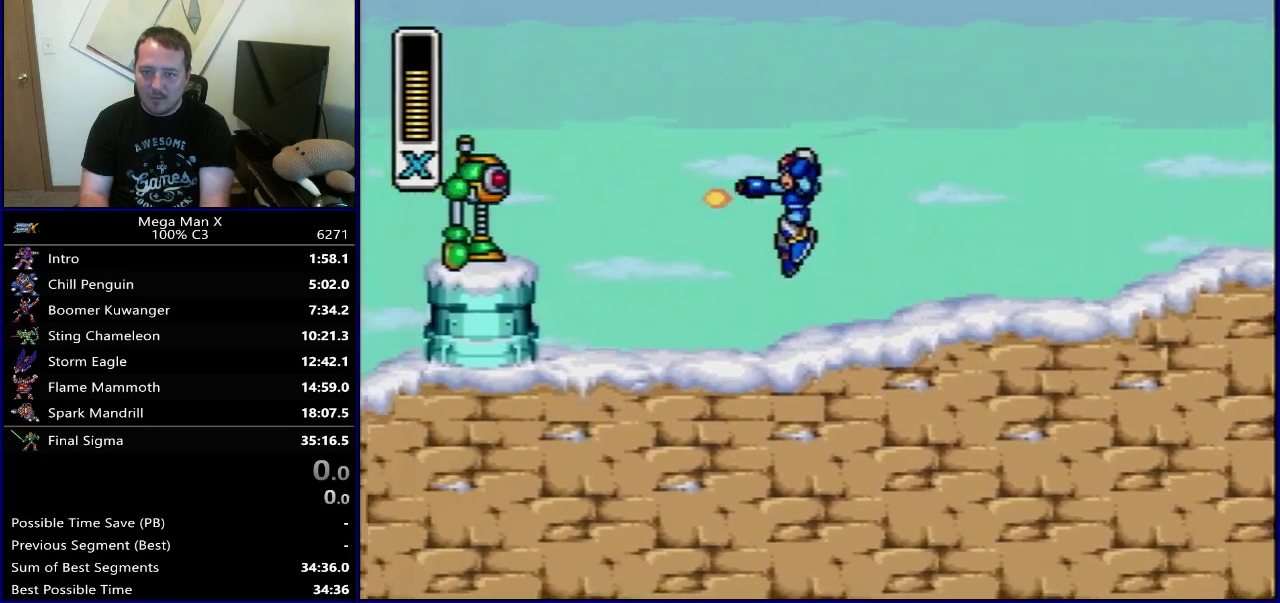
{"dt_ms": 500, "buttons": [], "events": [[17, "B", "up"], [67, "Y", "down"], [183, "Y", "up"]]}
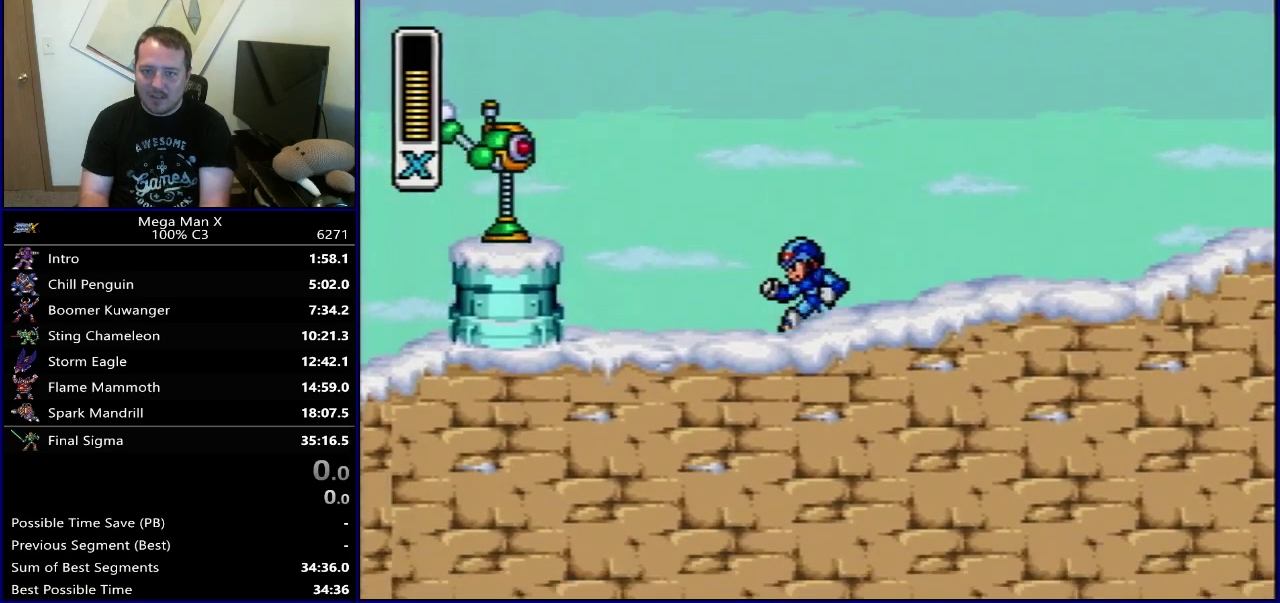
{"dt_ms": 400, "buttons": ["DPAD_LEFT"], "events": [[350, "DPAD_LEFT", "down"]]}
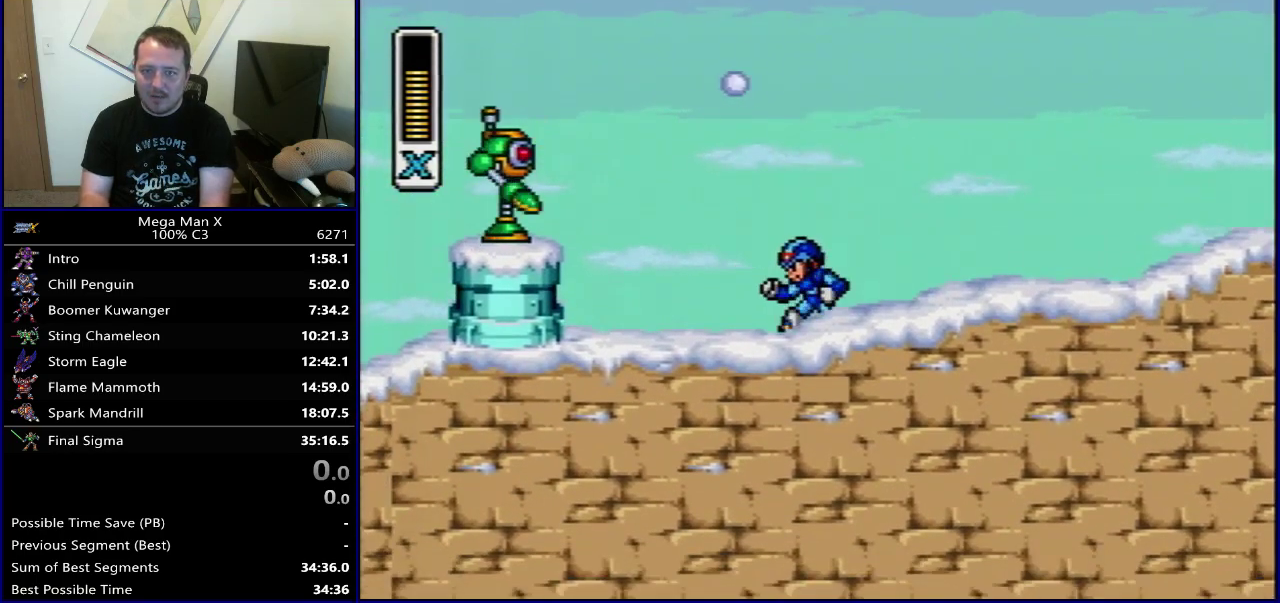
{"dt_ms": 800, "buttons": [], "events": [[100, "DPAD_LEFT", "up"], [667, "B", "down"], [800, "B", "up"]]}
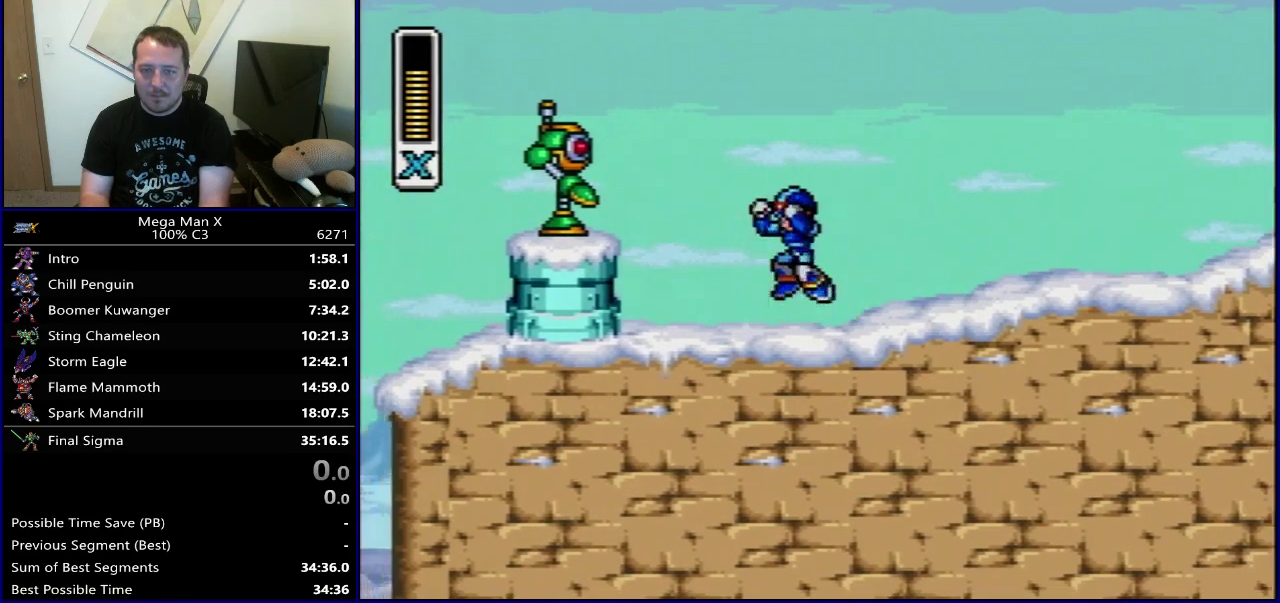
{"dt_ms": 300, "buttons": [], "events": []}
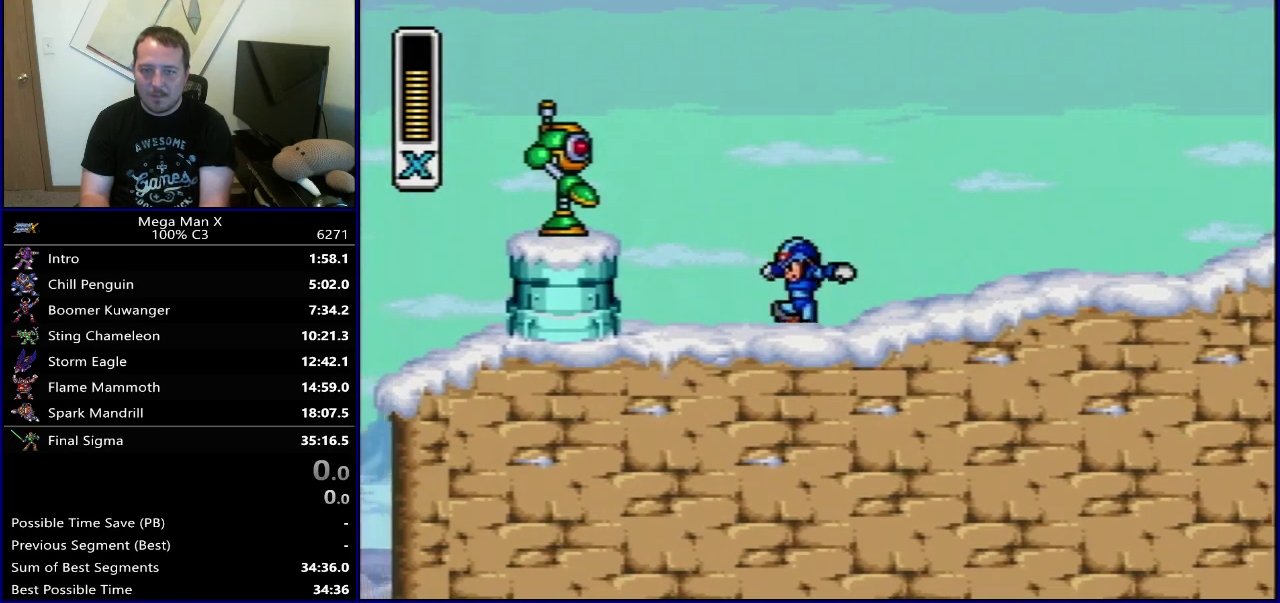
{"dt_ms": 500, "buttons": [], "events": [[83, "DPAD_LEFT", "down"], [100, "B", "down"], [183, "DPAD_LEFT", "up"], [200, "Y", "down"], [233, "B", "up"], [283, "Y", "up"]]}
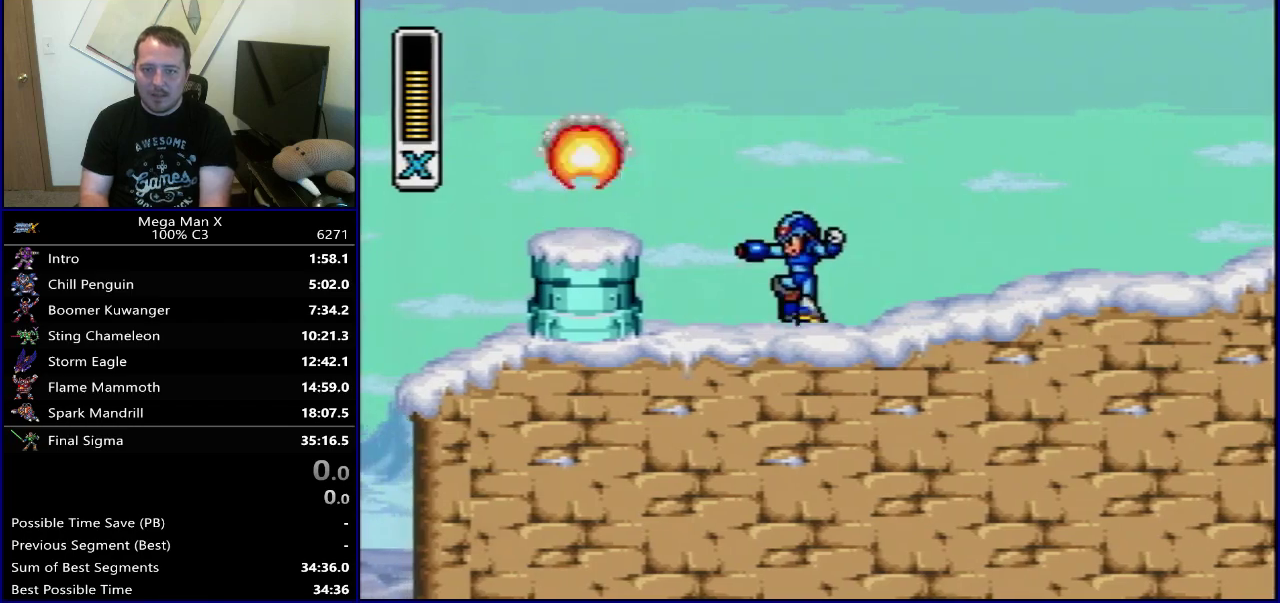
{"dt_ms": 500, "buttons": [], "events": []}
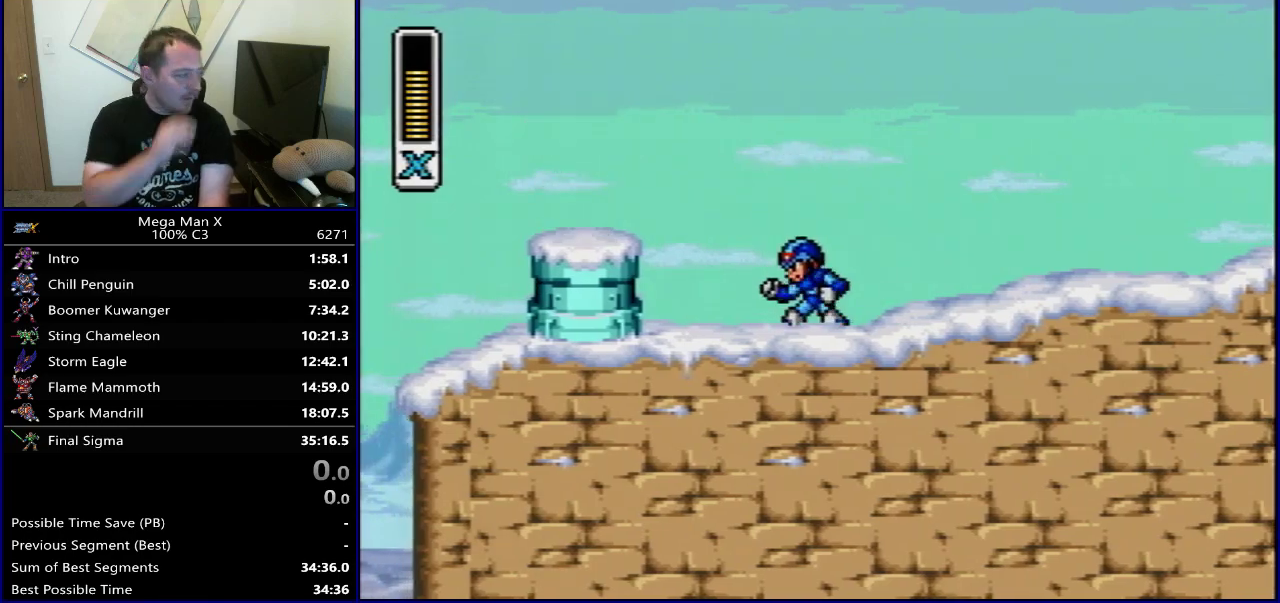
{"dt_ms": 500, "buttons": [], "events": []}